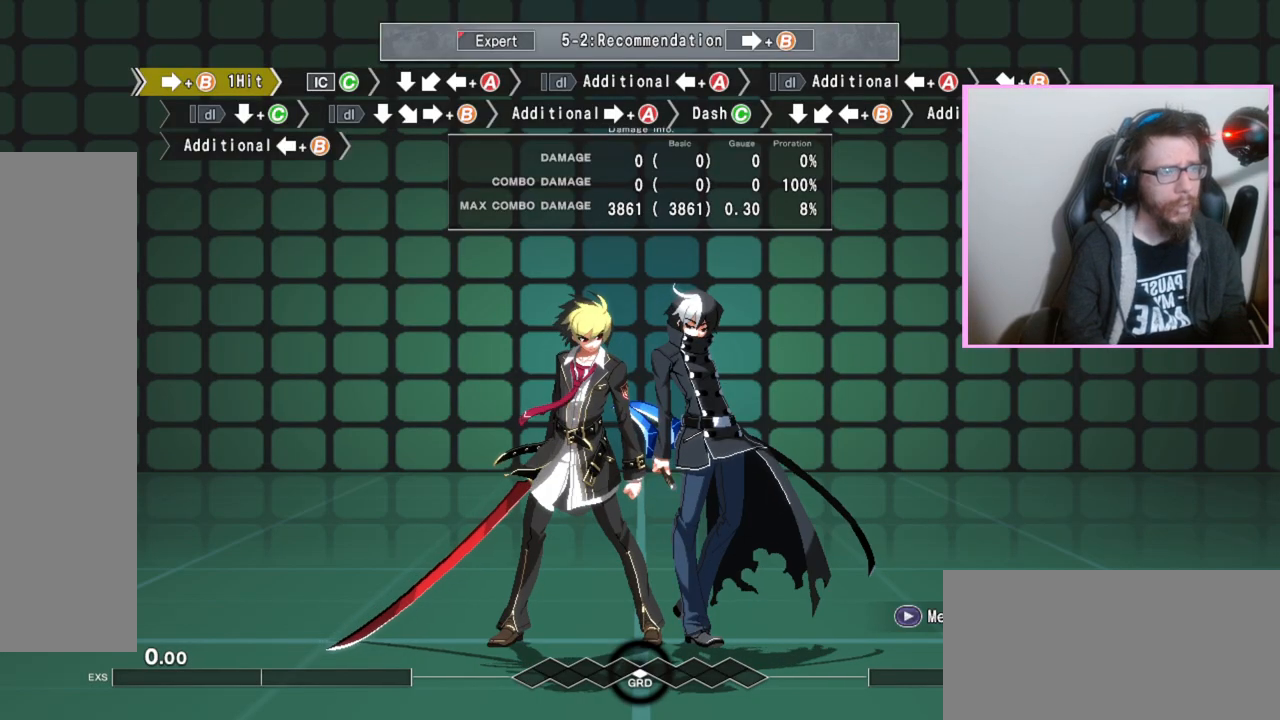
Gameplay with a controller (arcade stick); each line is a JSON object with the inputs held at the frame after it (dt_ms = milliseconds from this image to that frame). "events" lists button and stick changes between this image and that frame as [ms after this image, input, new state], when the widget could be followed in between. Not read: B DPAD_LEFT L3 R3 other_buttons.
{"dt_ms": 500, "buttons": ["C"], "events": [[183, "DPAD_RIGHT", "down"], [367, "DPAD_RIGHT", "up"], [483, "C", "down"]]}
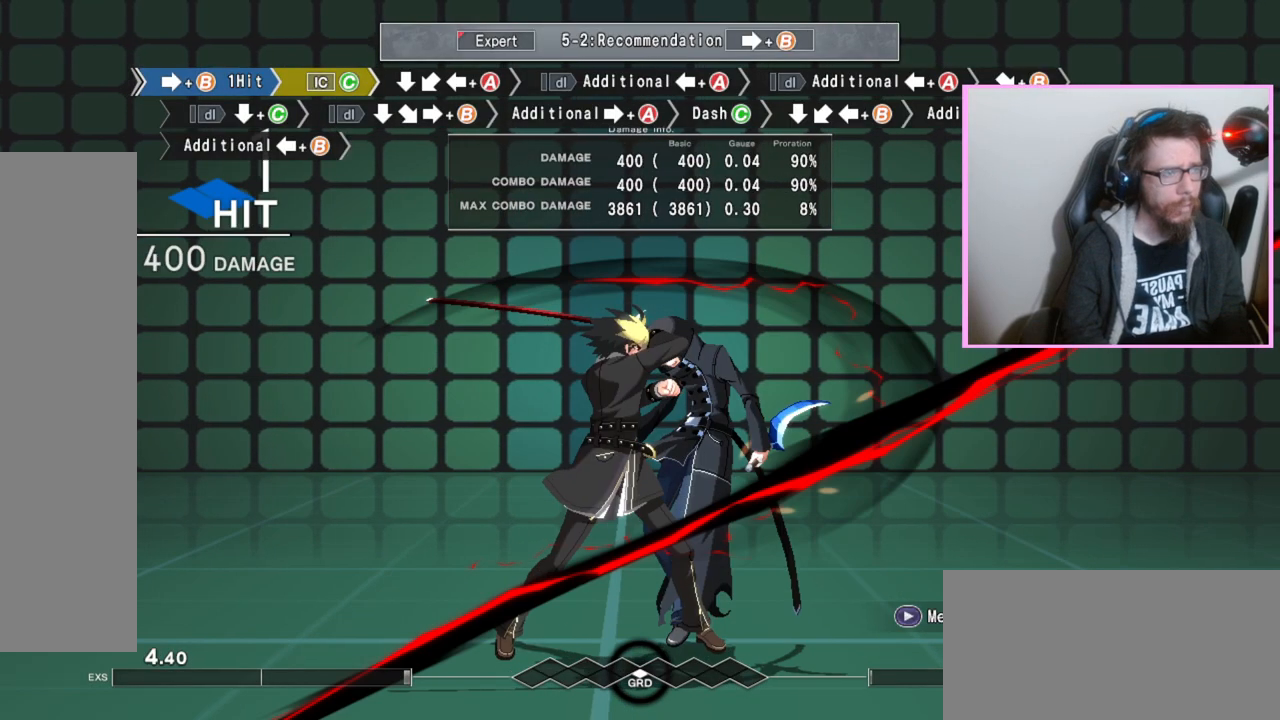
{"dt_ms": 500, "buttons": ["C"], "events": []}
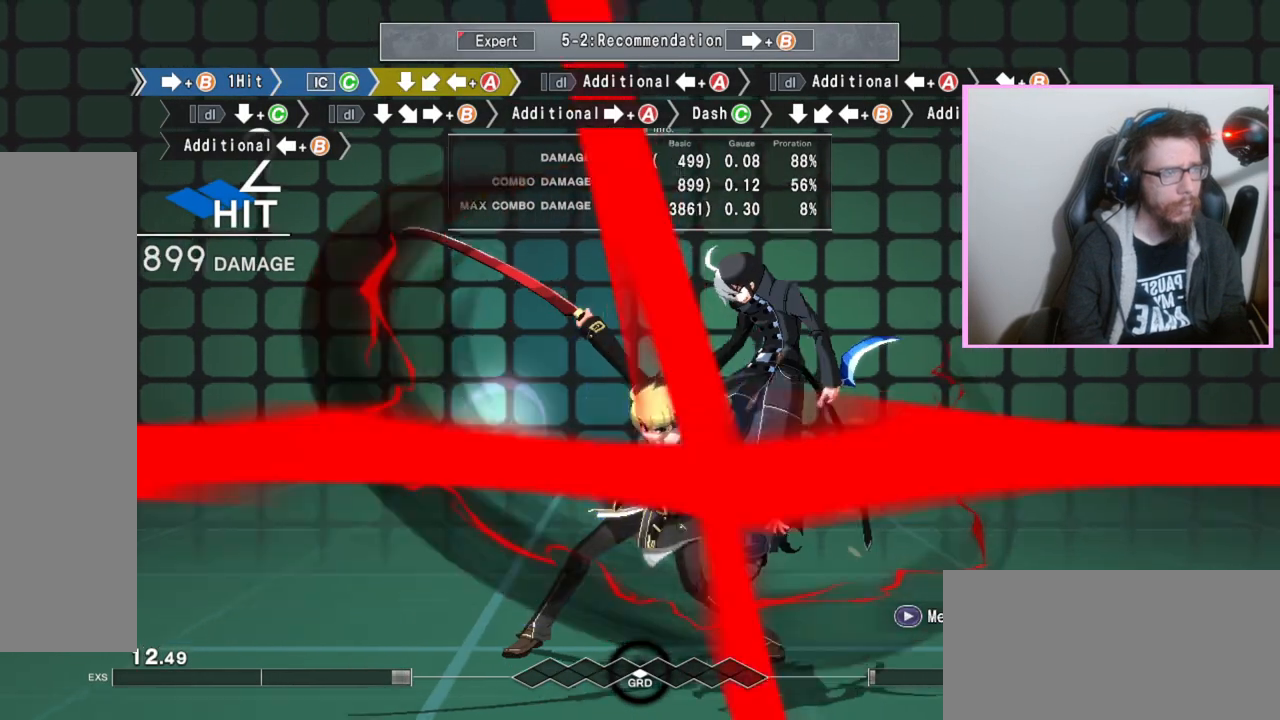
{"dt_ms": 500, "buttons": [], "events": [[83, "C", "up"]]}
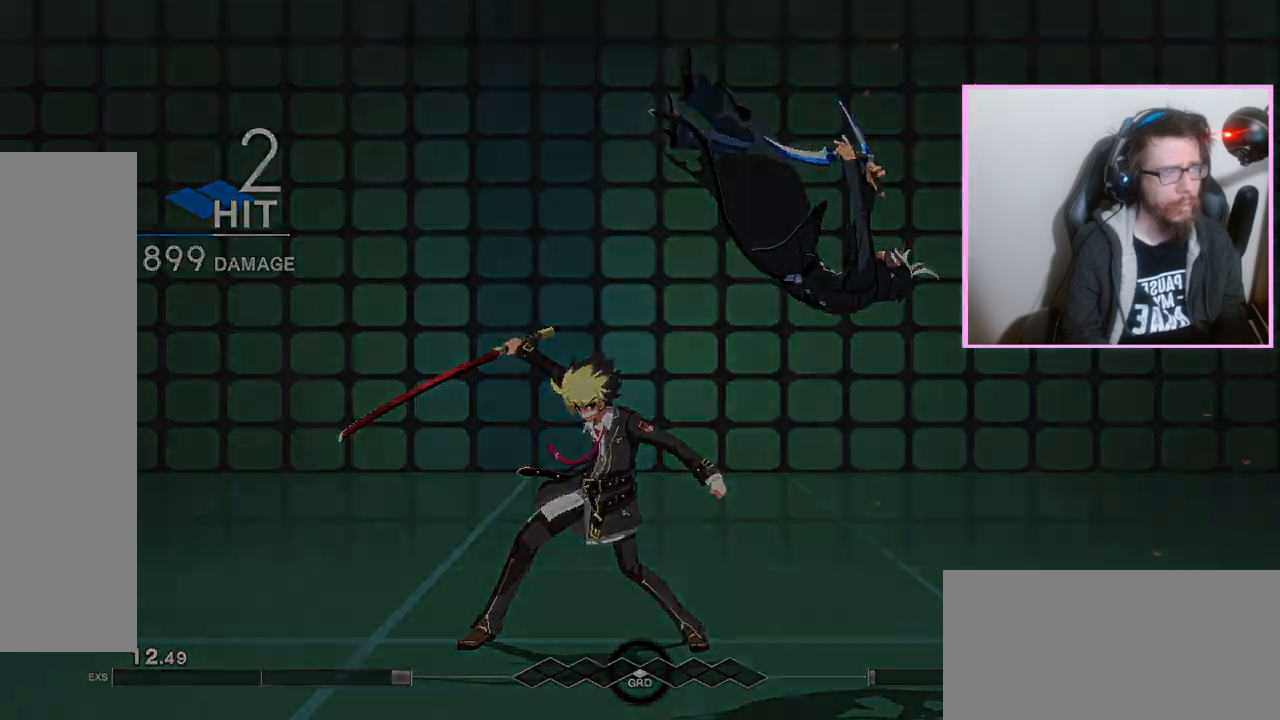
{"dt_ms": 500, "buttons": [], "events": []}
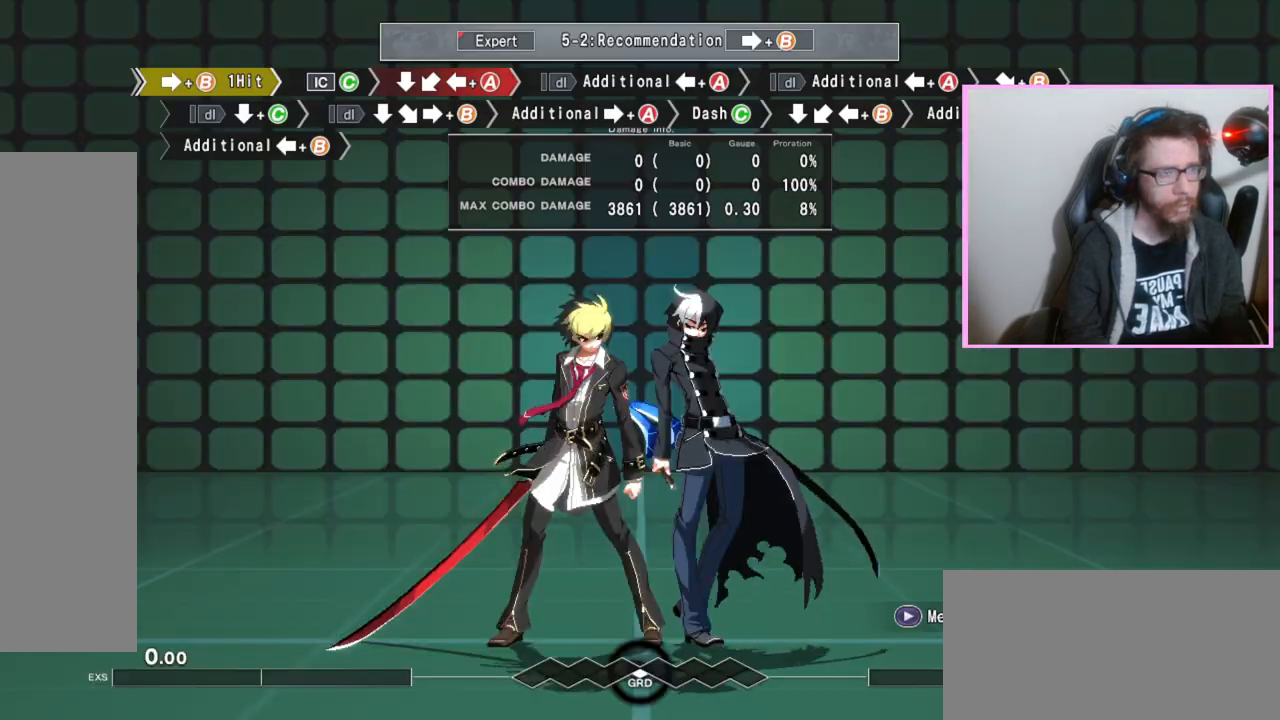
{"dt_ms": 500, "buttons": [], "events": []}
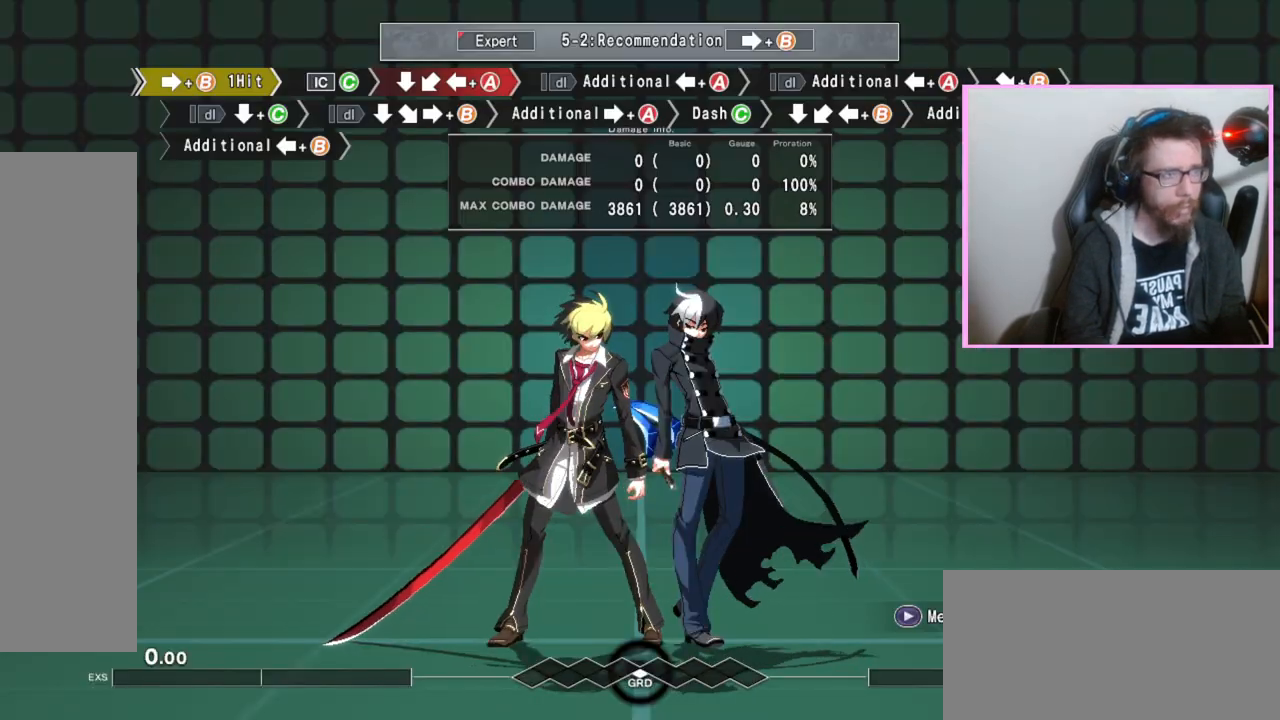
{"dt_ms": 500, "buttons": ["C"], "events": [[50, "DPAD_RIGHT", "down"], [233, "DPAD_RIGHT", "up"], [367, "C", "down"]]}
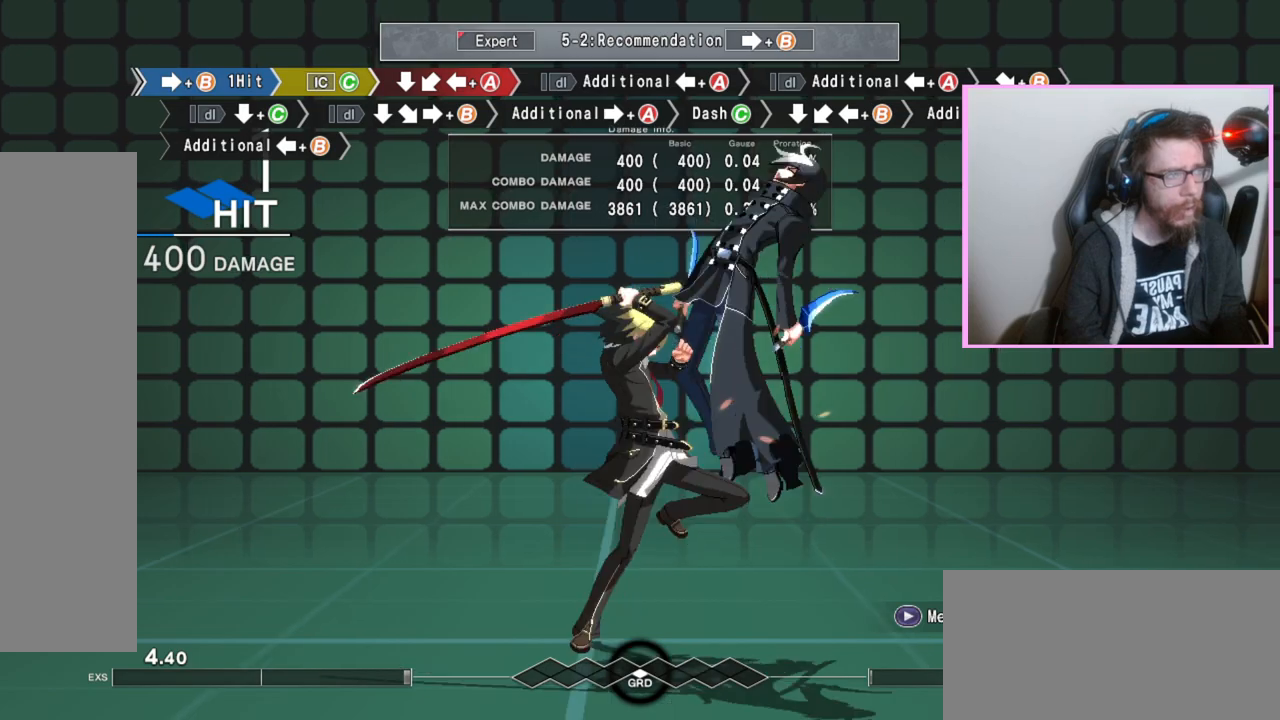
{"dt_ms": 500, "buttons": [], "events": [[283, "C", "up"], [383, "A", "down"], [483, "A", "up"]]}
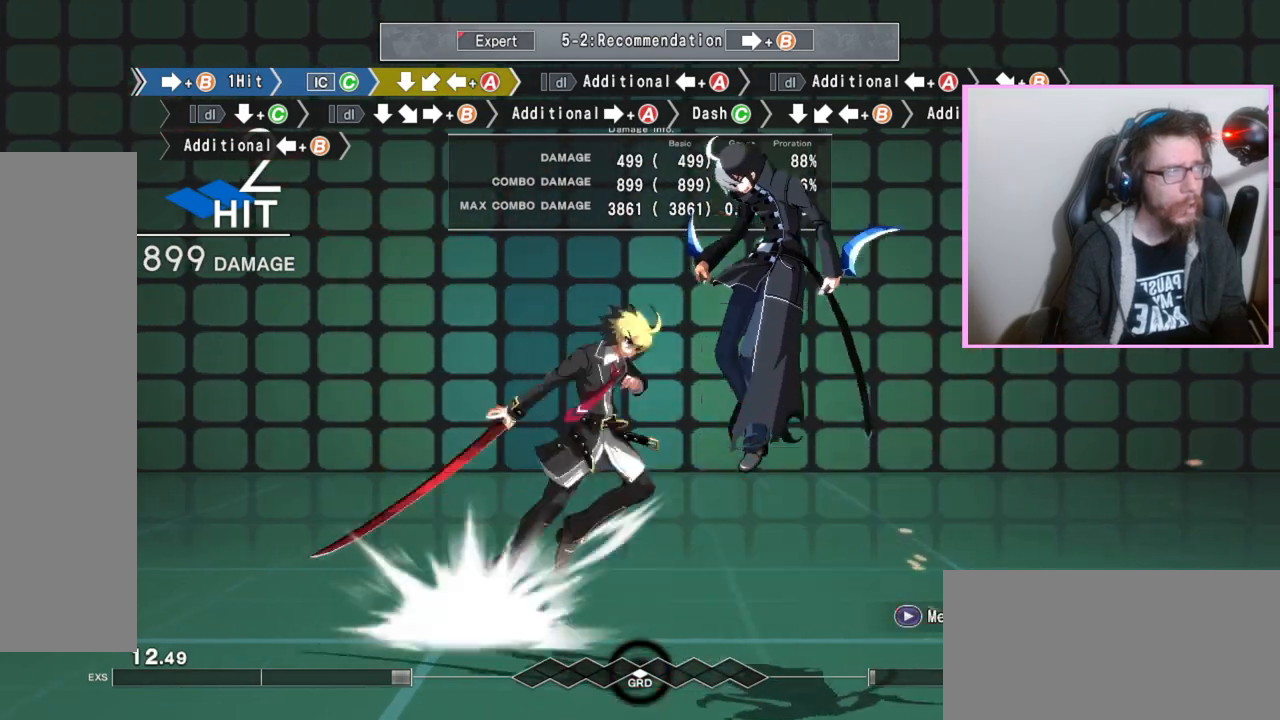
{"dt_ms": 500, "buttons": [], "events": [[417, "A", "down"], [450, "A", "up"], [467, "A", "down"], [483, "A", "up"]]}
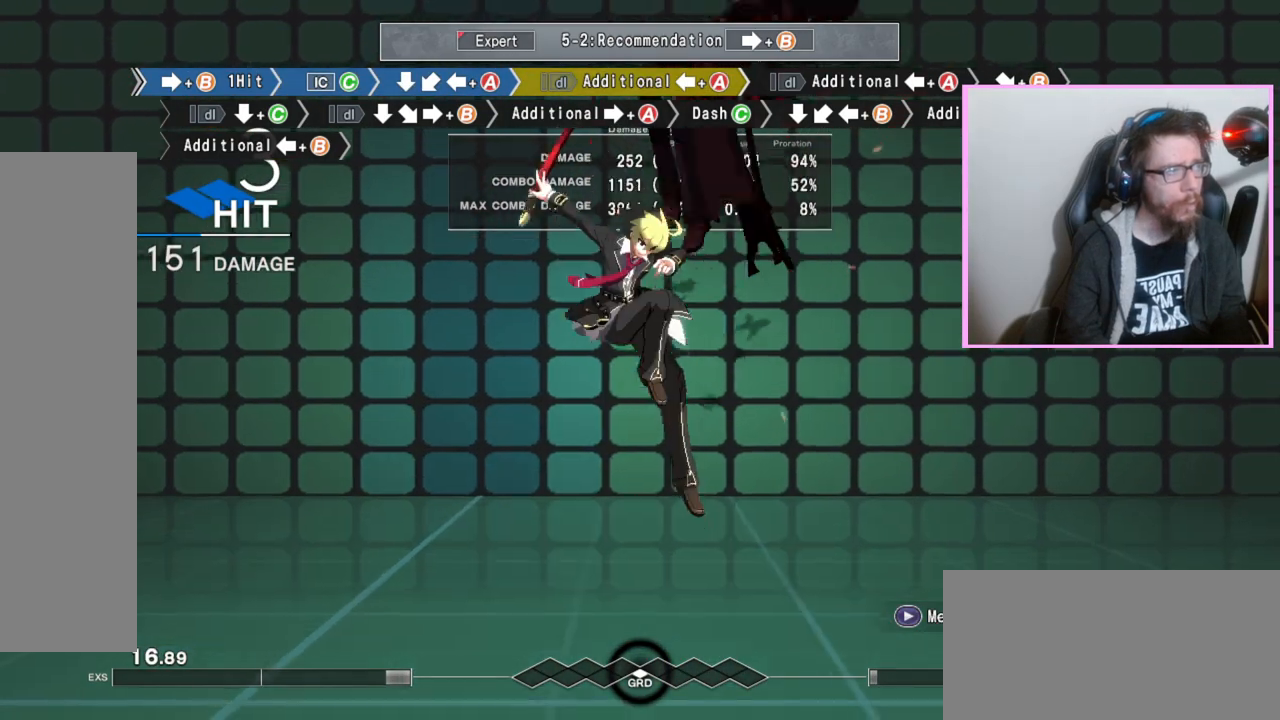
{"dt_ms": 500, "buttons": [], "events": [[383, "A", "down"], [417, "A", "up"], [433, "A", "down"], [467, "A", "up"]]}
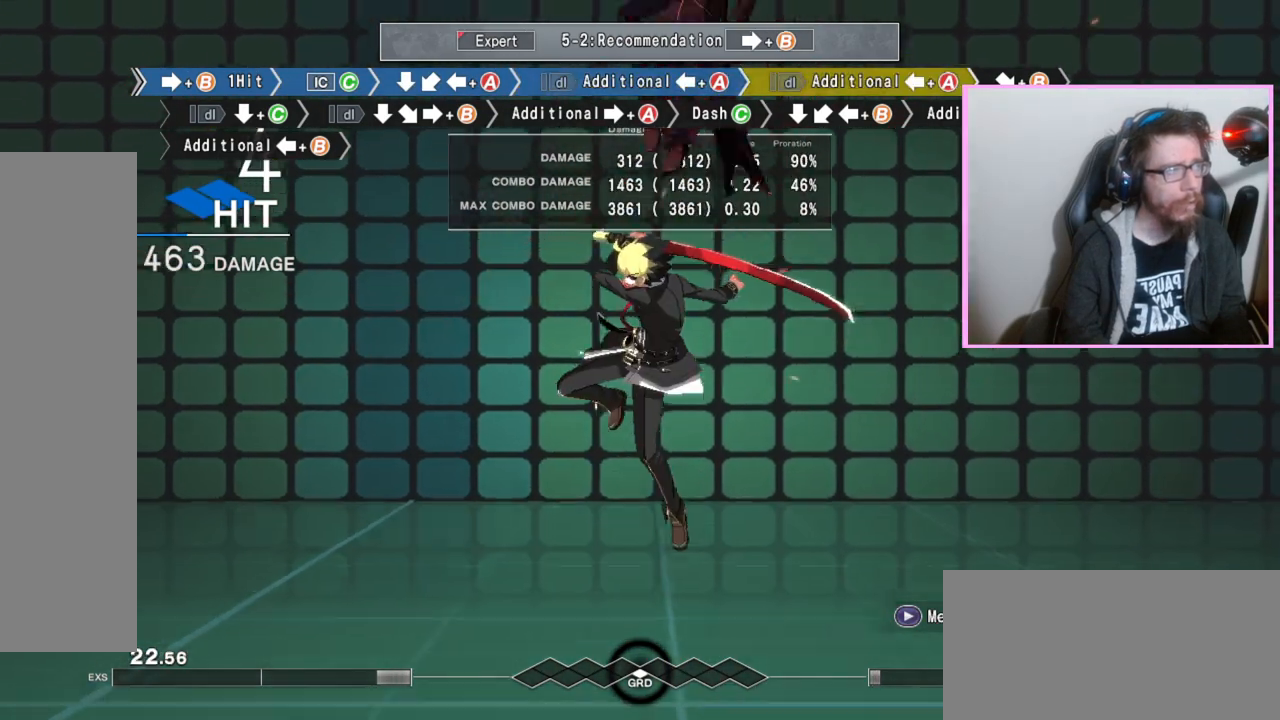
{"dt_ms": 1000, "buttons": [], "events": [[433, "DPAD_RIGHT", "down"], [967, "DPAD_RIGHT", "up"]]}
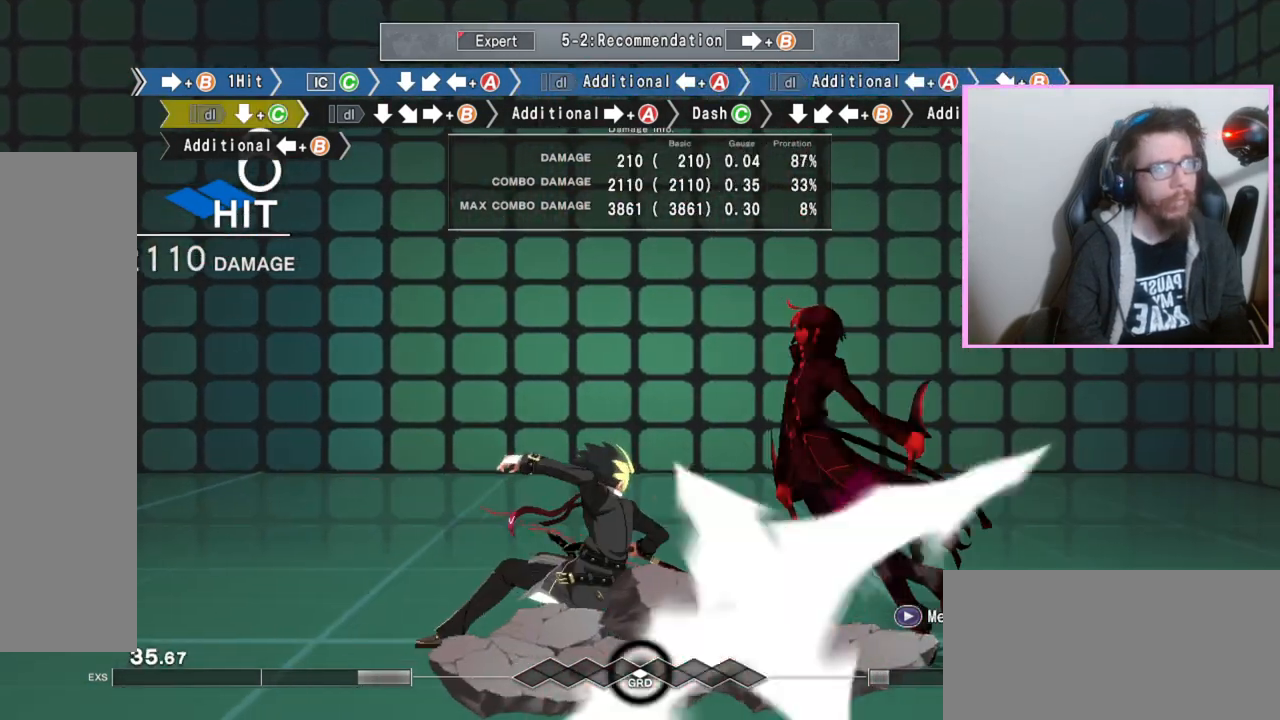
{"dt_ms": 1000, "buttons": [], "events": [[83, "C", "down"], [200, "C", "up"], [467, "DPAD_RIGHT", "down"], [683, "DPAD_RIGHT", "up"]]}
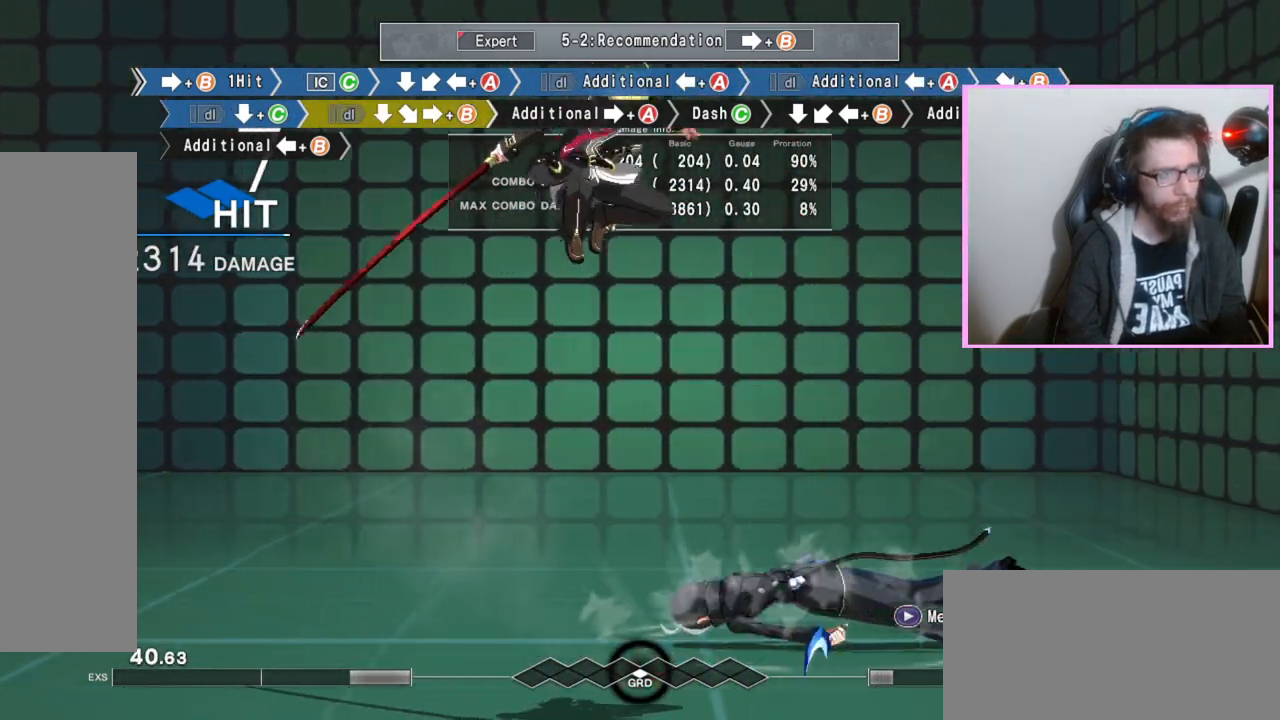
{"dt_ms": 500, "buttons": [], "events": []}
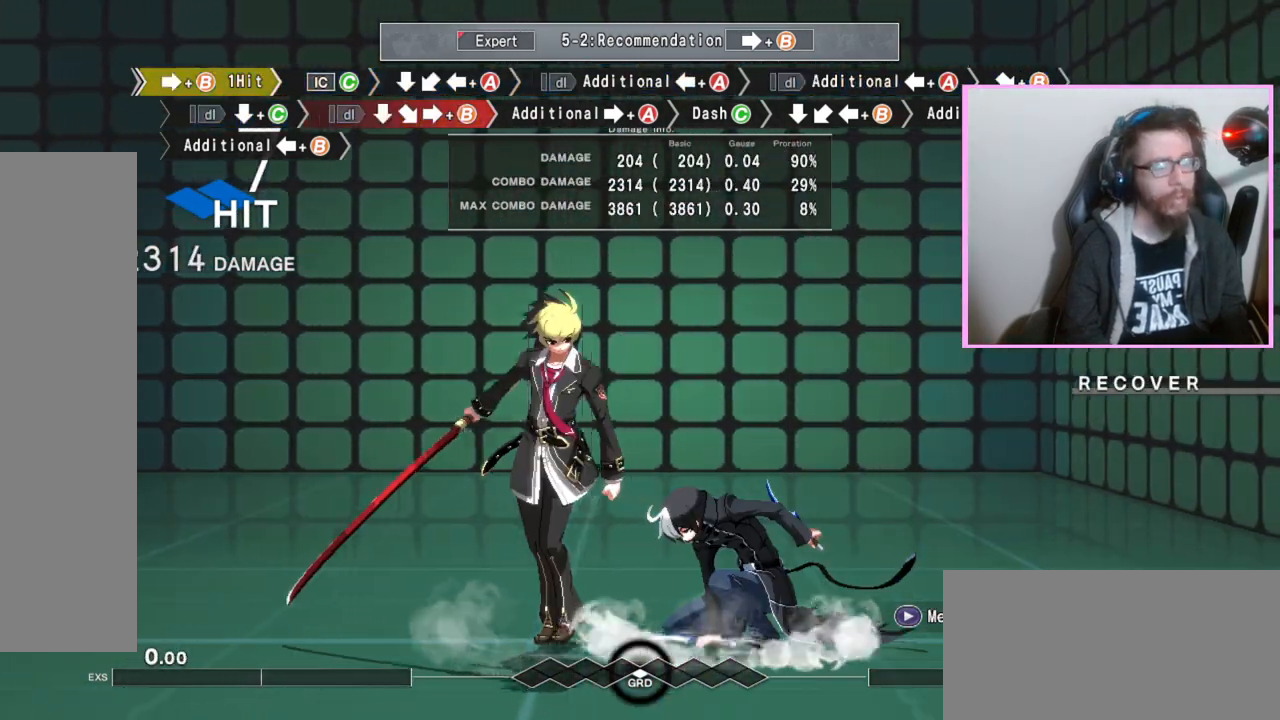
{"dt_ms": 500, "buttons": [], "events": []}
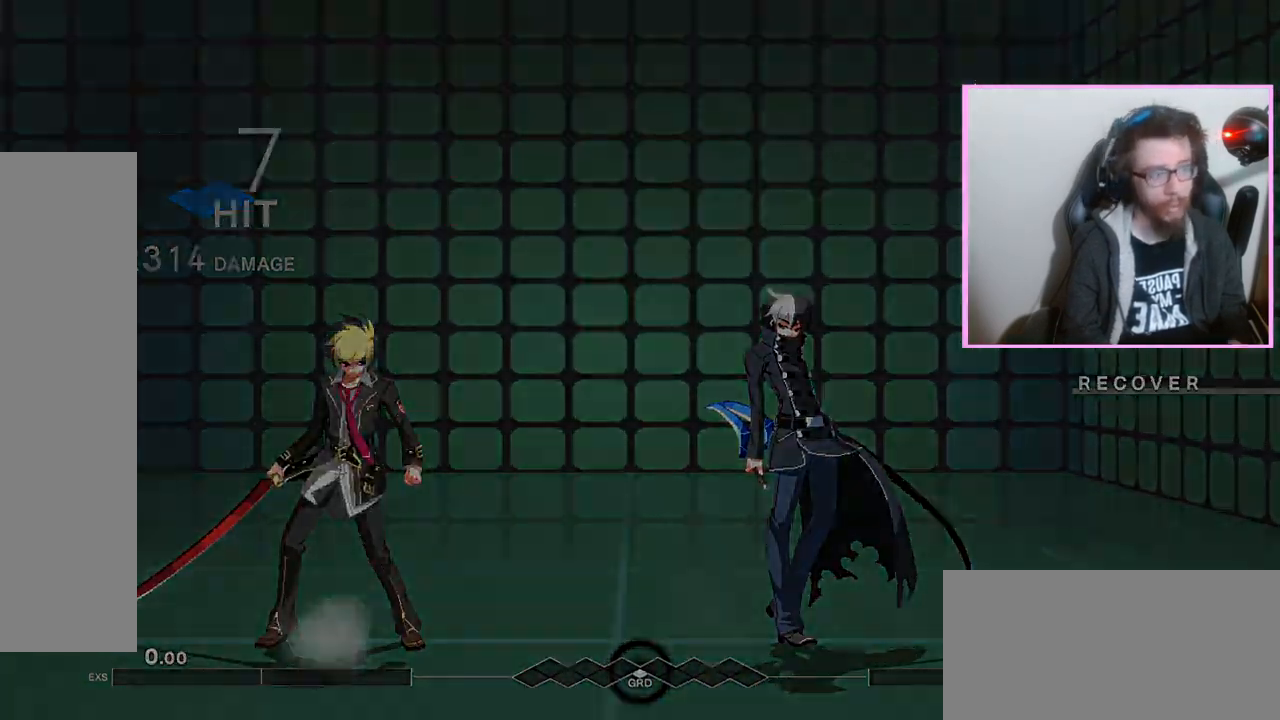
{"dt_ms": 500, "buttons": ["DPAD_RIGHT"], "events": [[450, "DPAD_RIGHT", "down"]]}
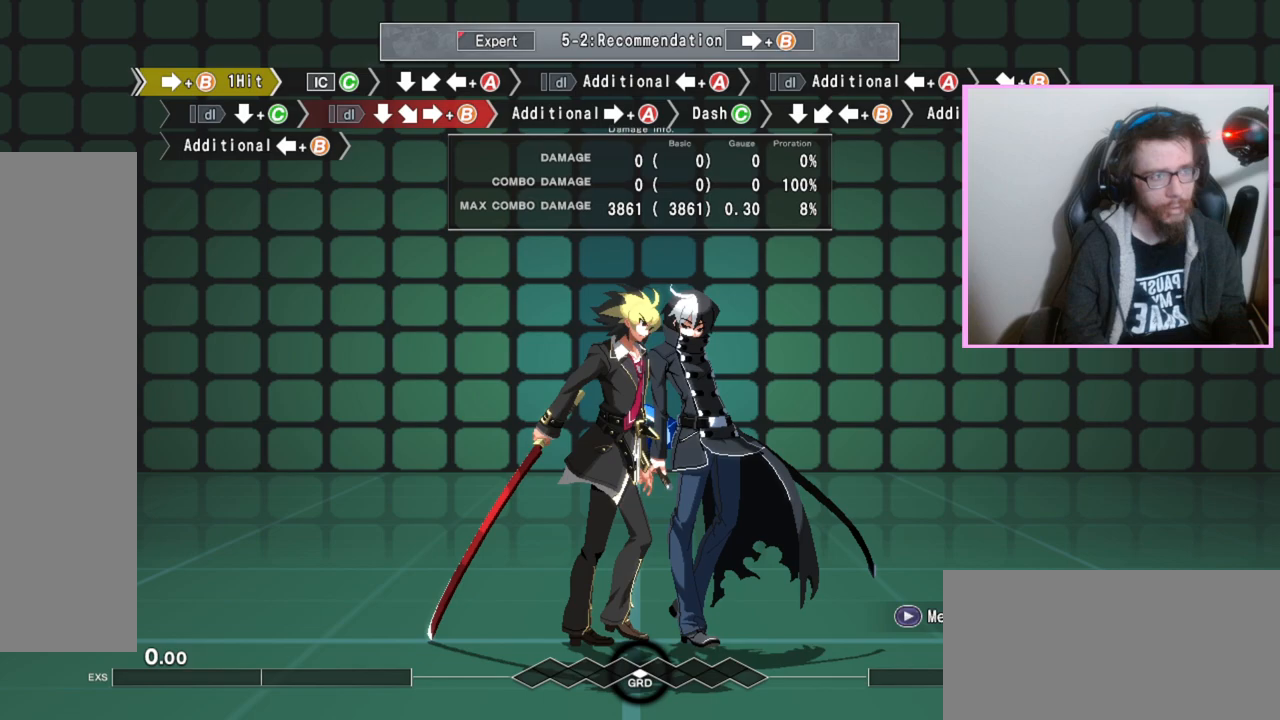
{"dt_ms": 500, "buttons": [], "events": [[33, "DPAD_RIGHT", "up"]]}